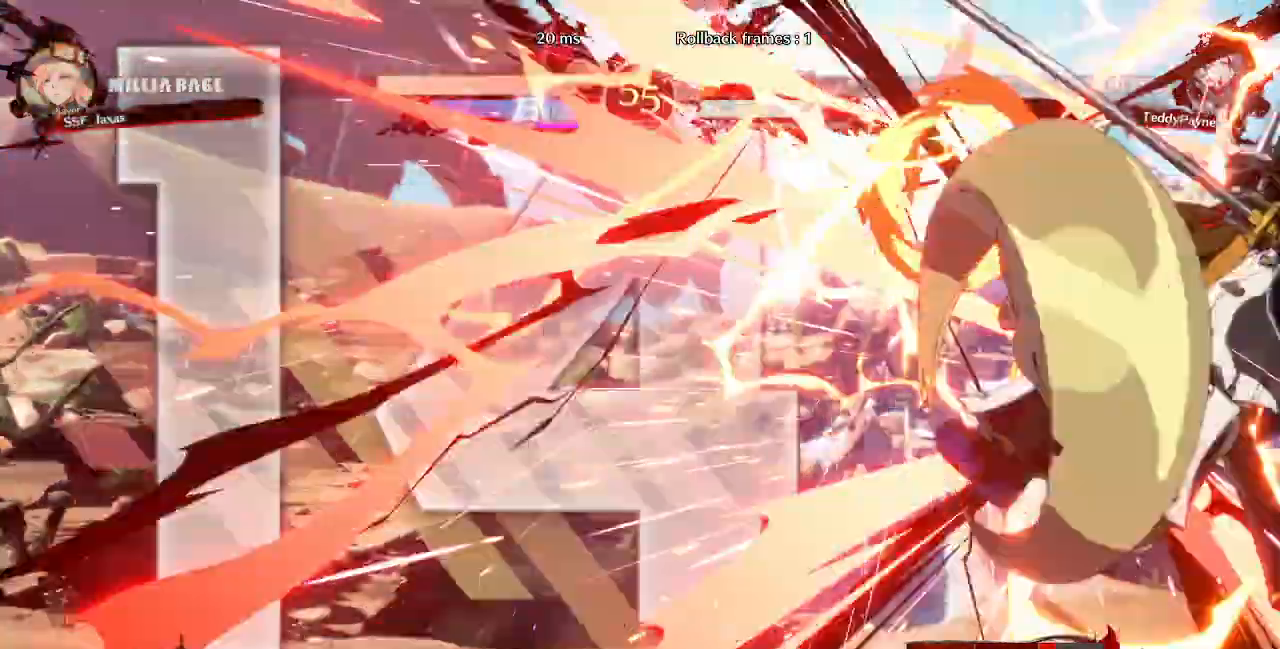
Gameplay with a controller (PlayStation layout); each line is a JSON object with the inputs held at the frame after it (dt_ms = milliseconds from this image to that frame). "events" lists button and stick changes between this image and that frame as [ms after this image, input, new state], when the widget could be followed in between. Not read: L3 R3 SELECT START.
{"dt_ms": 520, "buttons": [], "events": [[80, "L1", "up"]]}
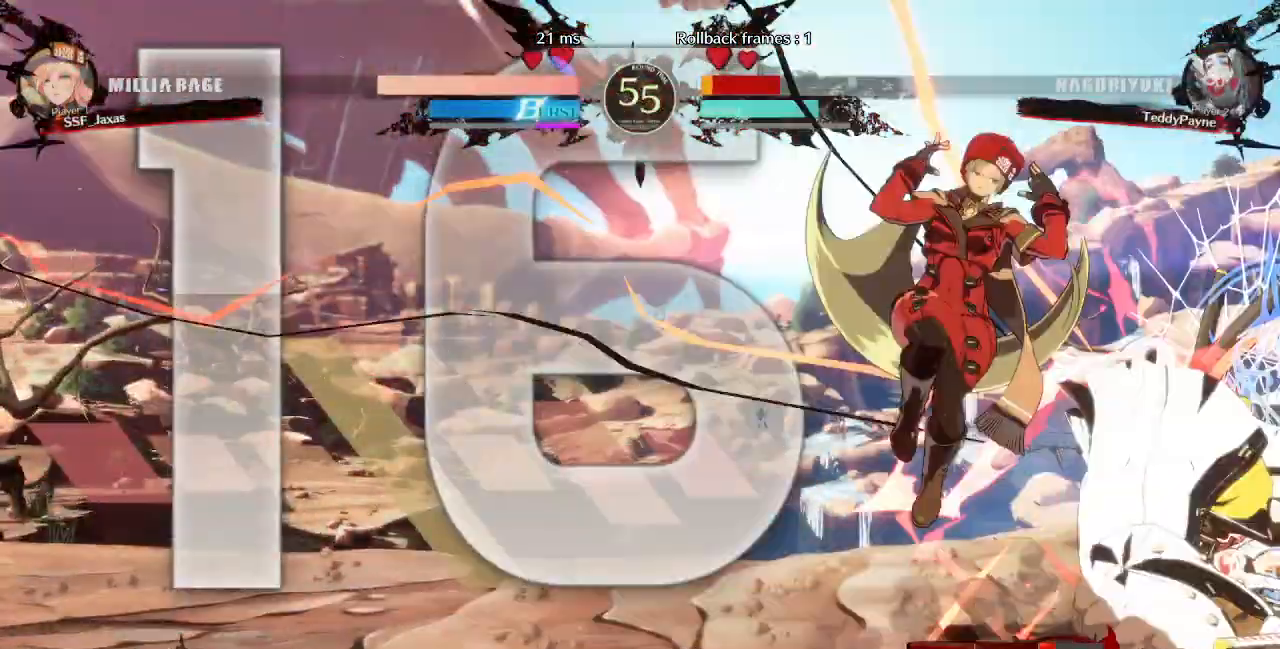
{"dt_ms": 480, "buttons": ["SQUARE", "TRIANGLE", "DPAD_DOWN", "DPAD_LEFT"], "events": [[200, "DPAD_RIGHT", "down"], [280, "DPAD_RIGHT", "up"], [360, "DPAD_RIGHT", "down"], [400, "DPAD_DOWN", "down"], [400, "DPAD_RIGHT", "up"], [440, "DPAD_LEFT", "down"], [440, "SQUARE", "down"], [440, "TRIANGLE", "down"]]}
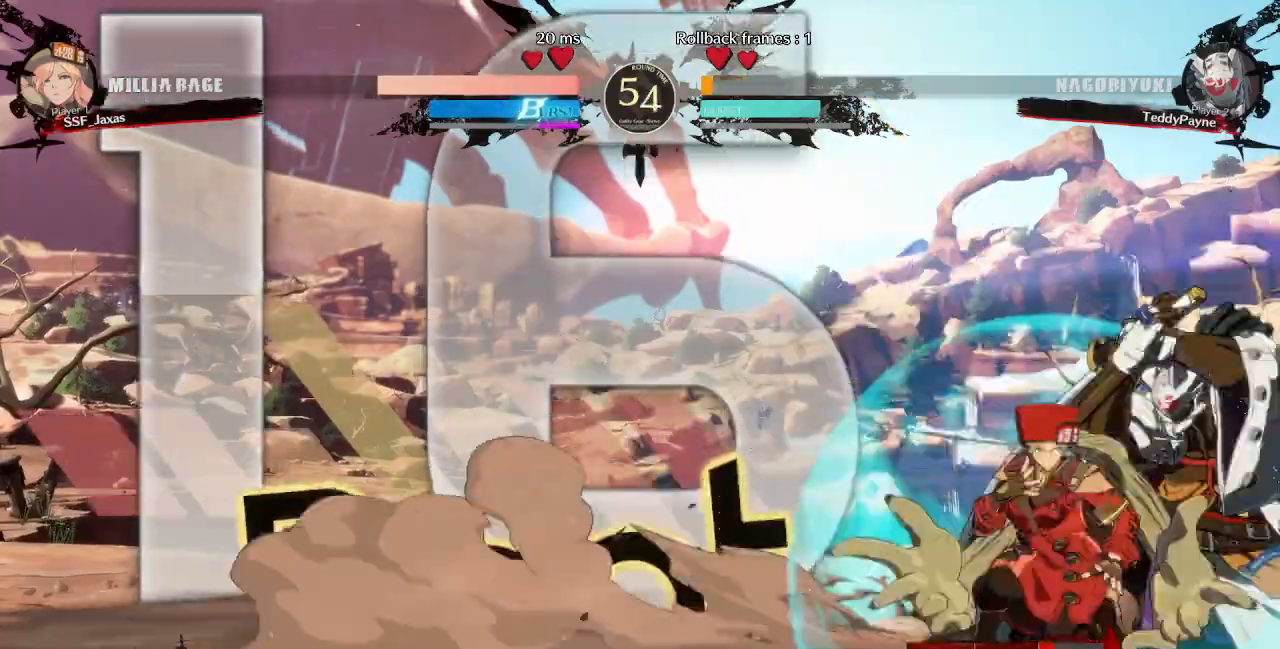
{"dt_ms": 520, "buttons": ["DPAD_LEFT"], "events": [[120, "SQUARE", "up"], [120, "TRIANGLE", "up"], [280, "DPAD_DOWN", "up"], [280, "R2", "down"], [320, "R2", "up"]]}
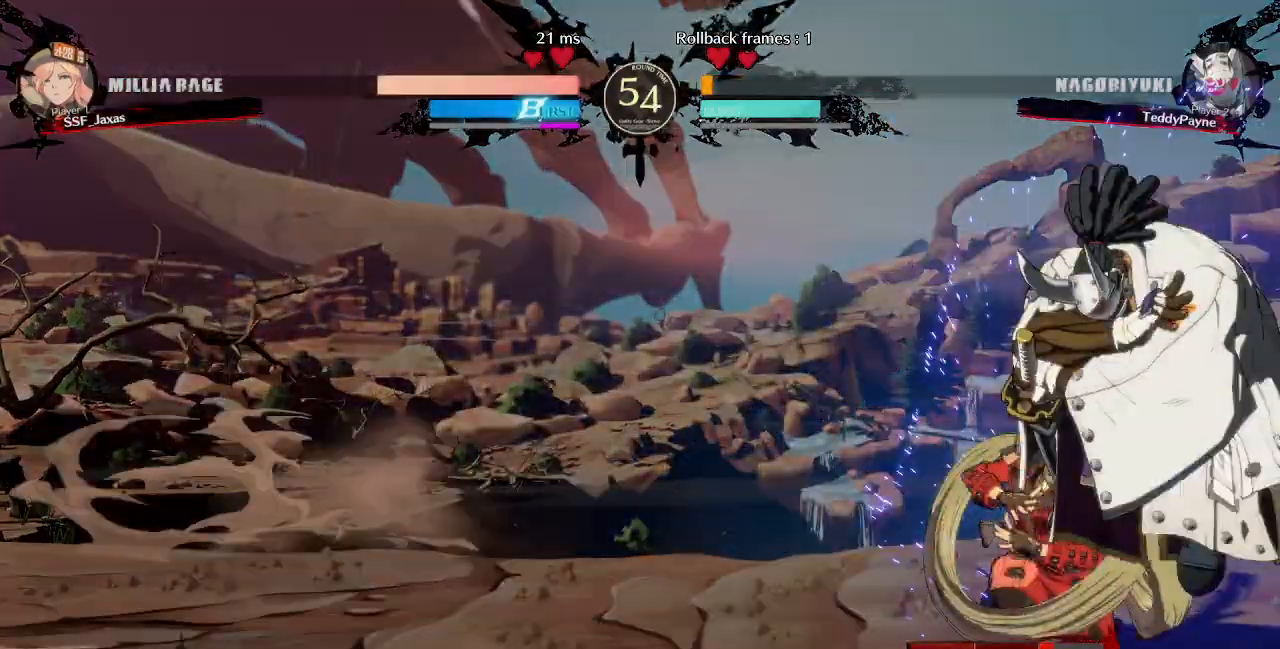
{"dt_ms": 480, "buttons": ["R2", "DPAD_LEFT"], "events": [[320, "R2", "down"], [400, "R2", "up"], [480, "R2", "down"]]}
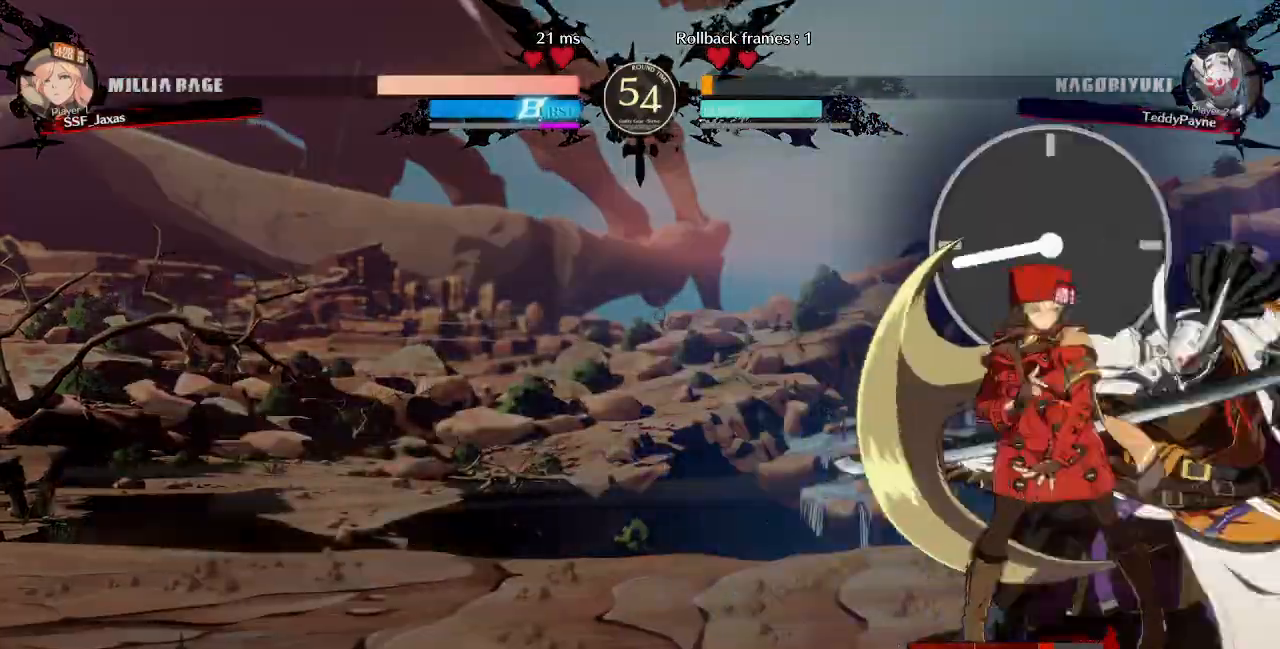
{"dt_ms": 1000, "buttons": ["DPAD_DOWN", "DPAD_LEFT"]}
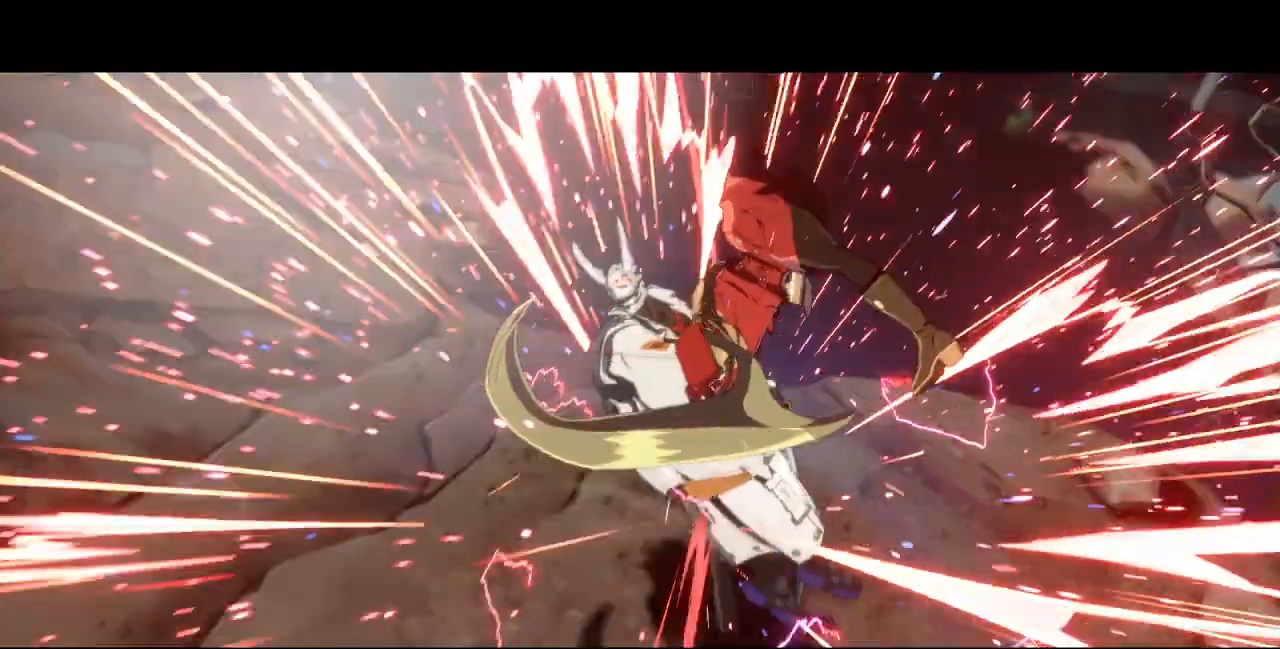
{"dt_ms": 1000, "buttons": ["DPAD_DOWN", "DPAD_LEFT"]}
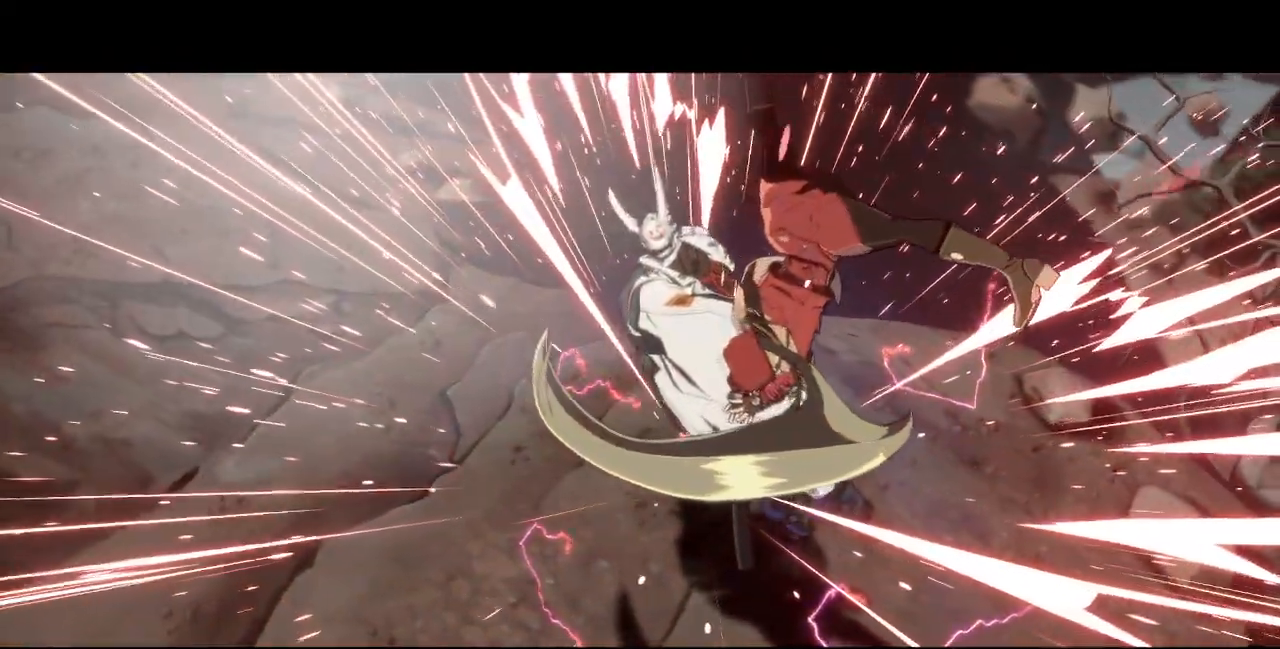
{"dt_ms": 520, "buttons": ["DPAD_DOWN", "DPAD_LEFT"], "events": []}
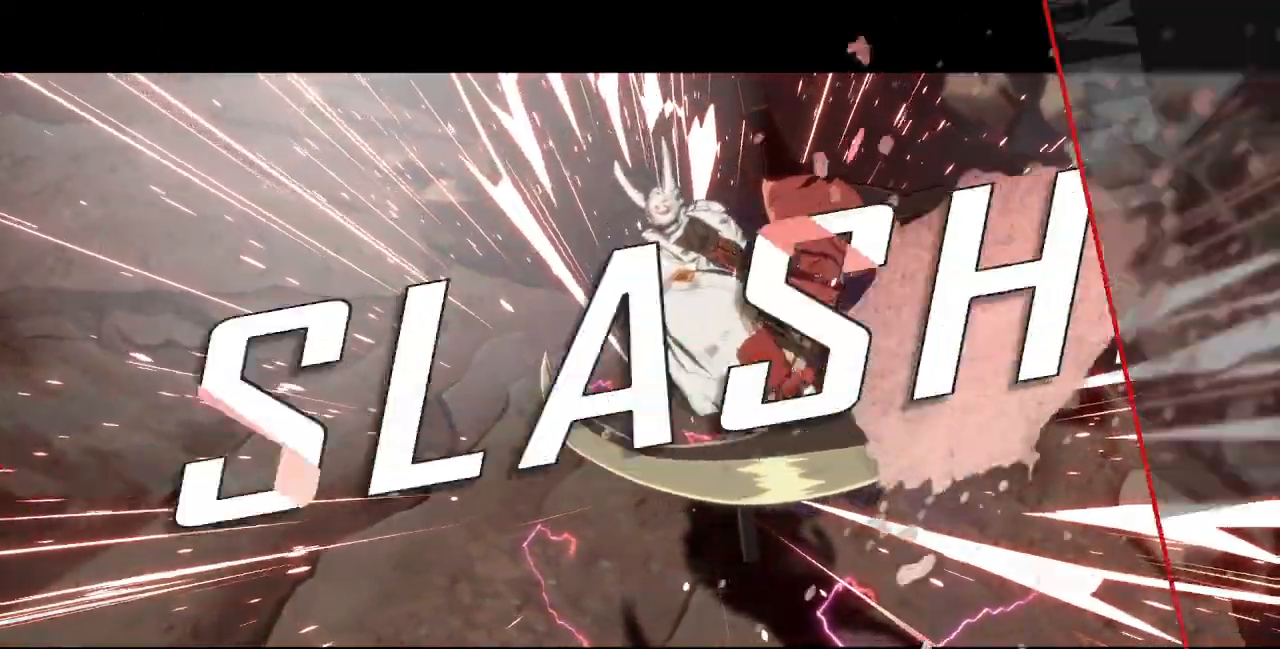
{"dt_ms": 480, "buttons": [], "events": [[80, "DPAD_DOWN", "up"], [80, "DPAD_LEFT", "up"]]}
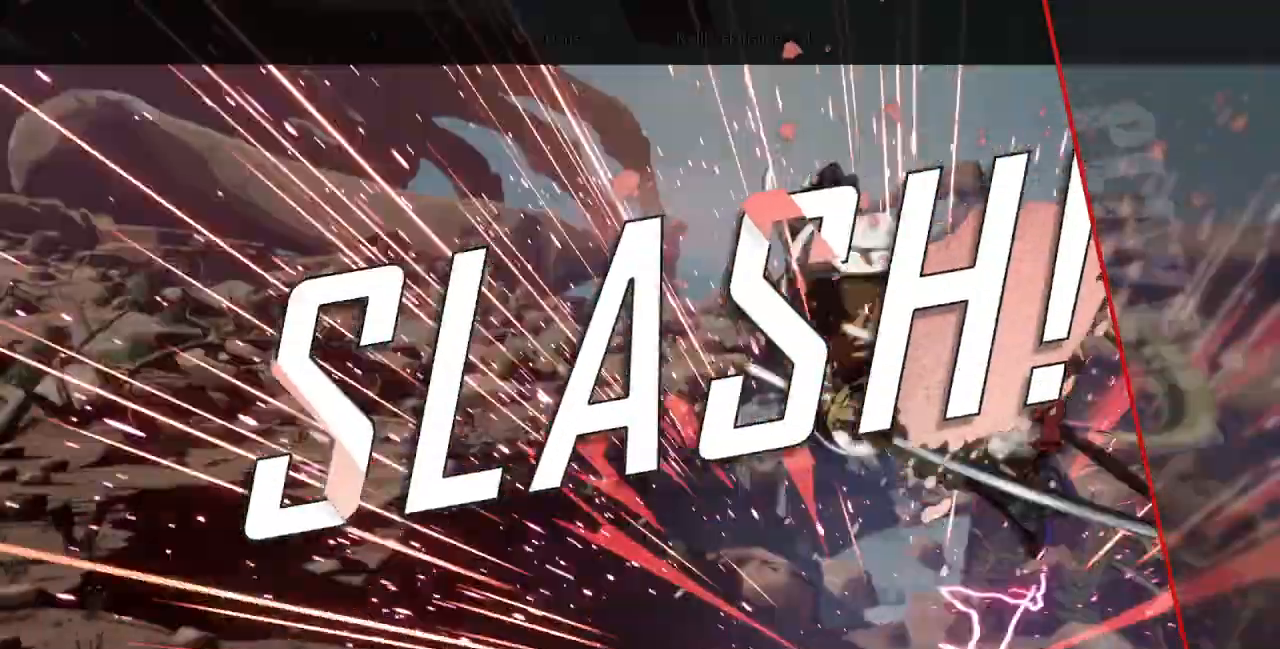
{"dt_ms": 520, "buttons": [], "events": []}
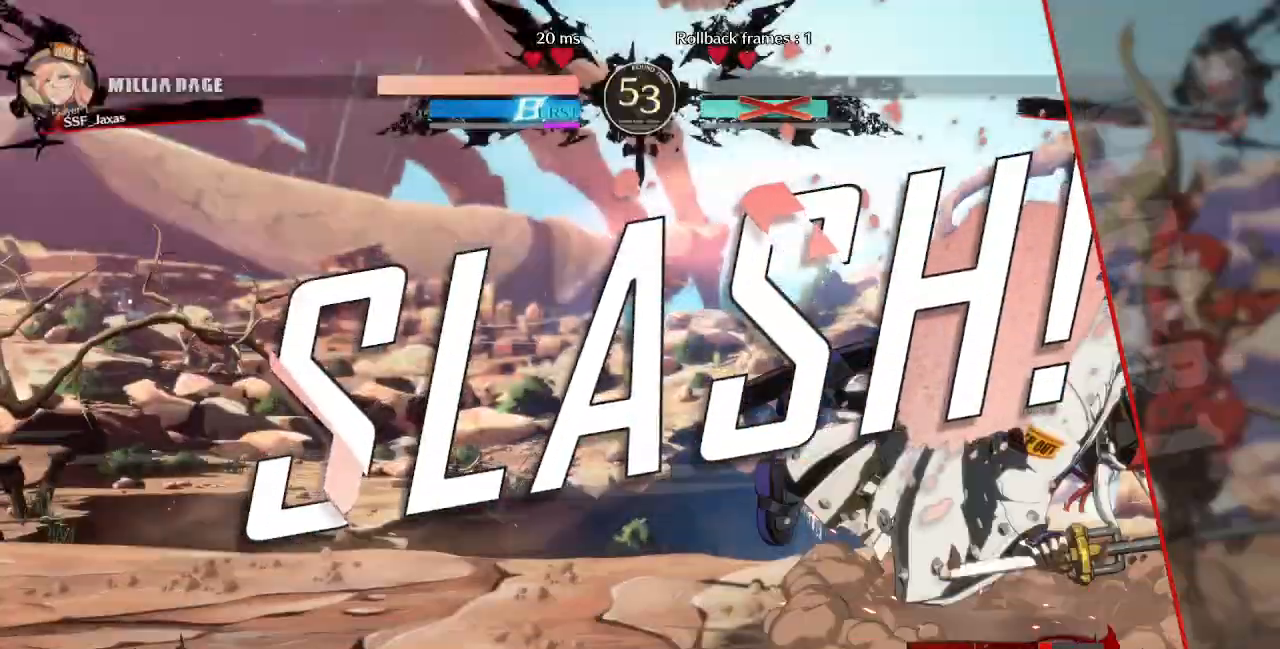
{"dt_ms": 480, "buttons": [], "events": []}
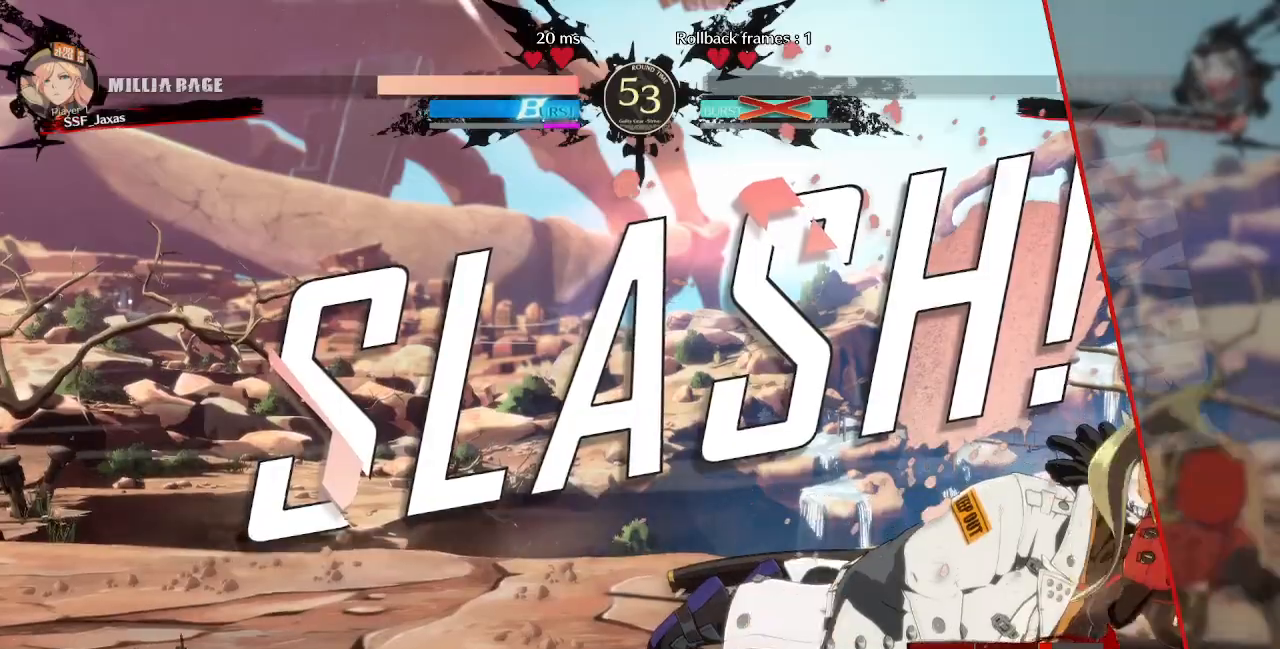
{"dt_ms": 1000, "buttons": []}
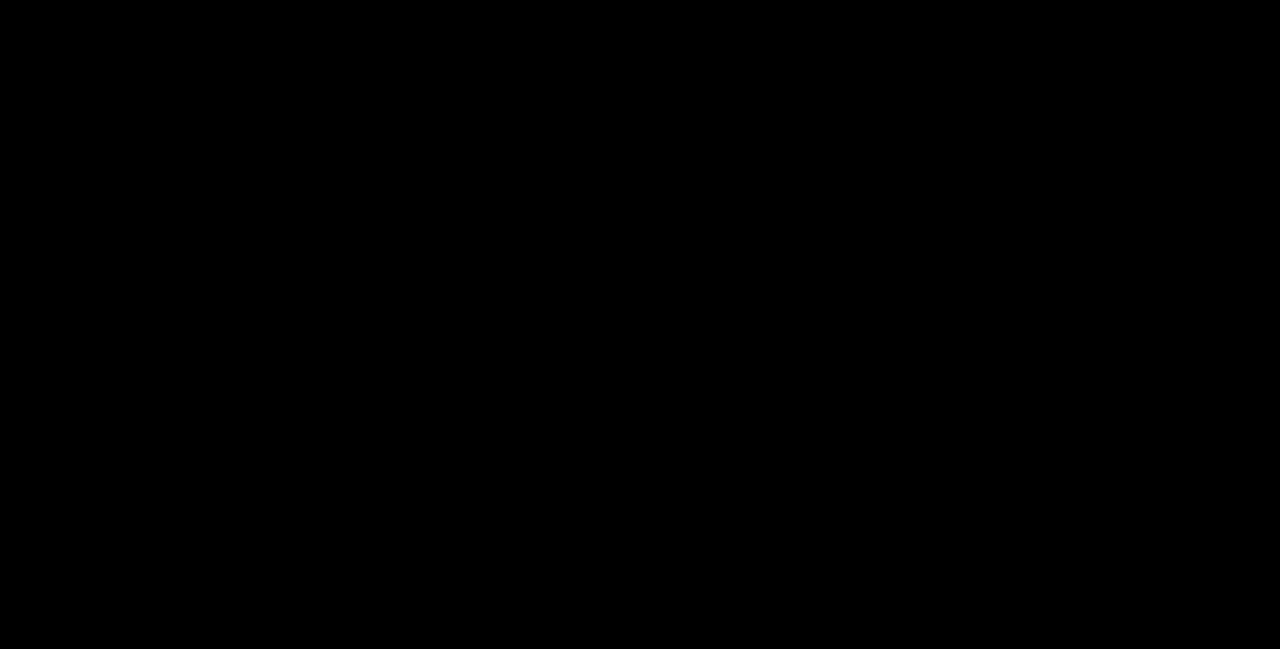
{"dt_ms": 520, "buttons": [], "events": []}
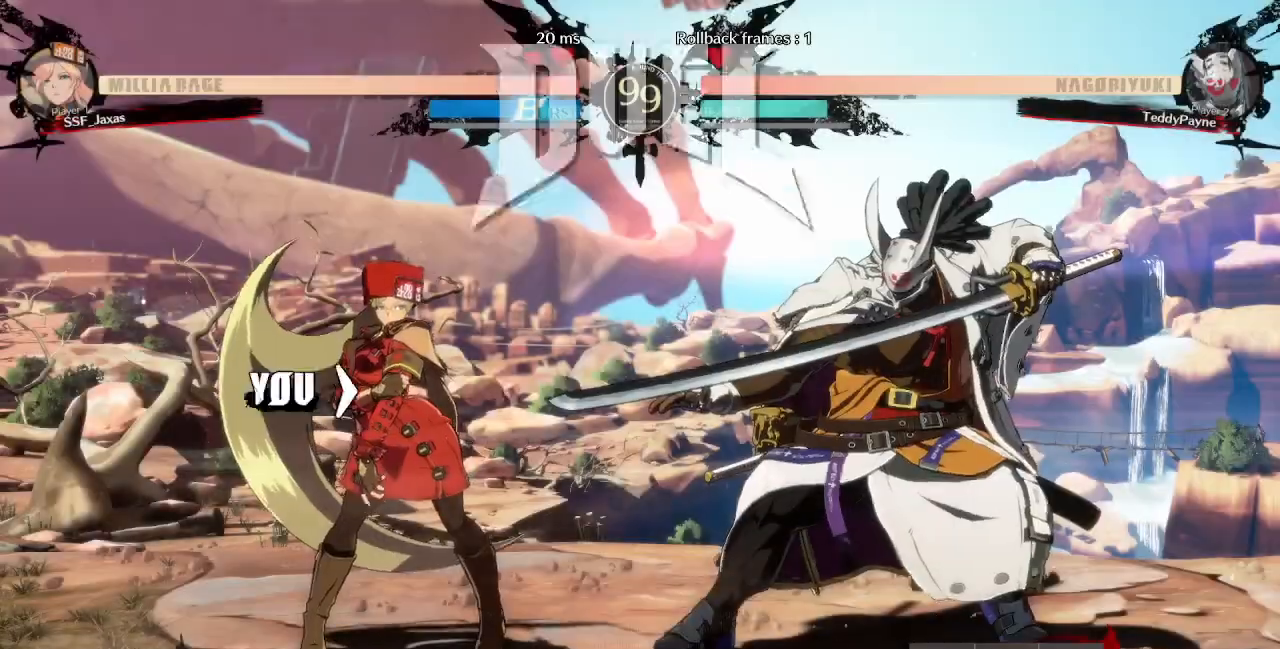
{"dt_ms": 480, "buttons": ["DPAD_DOWN"], "events": [[480, "DPAD_DOWN", "down"]]}
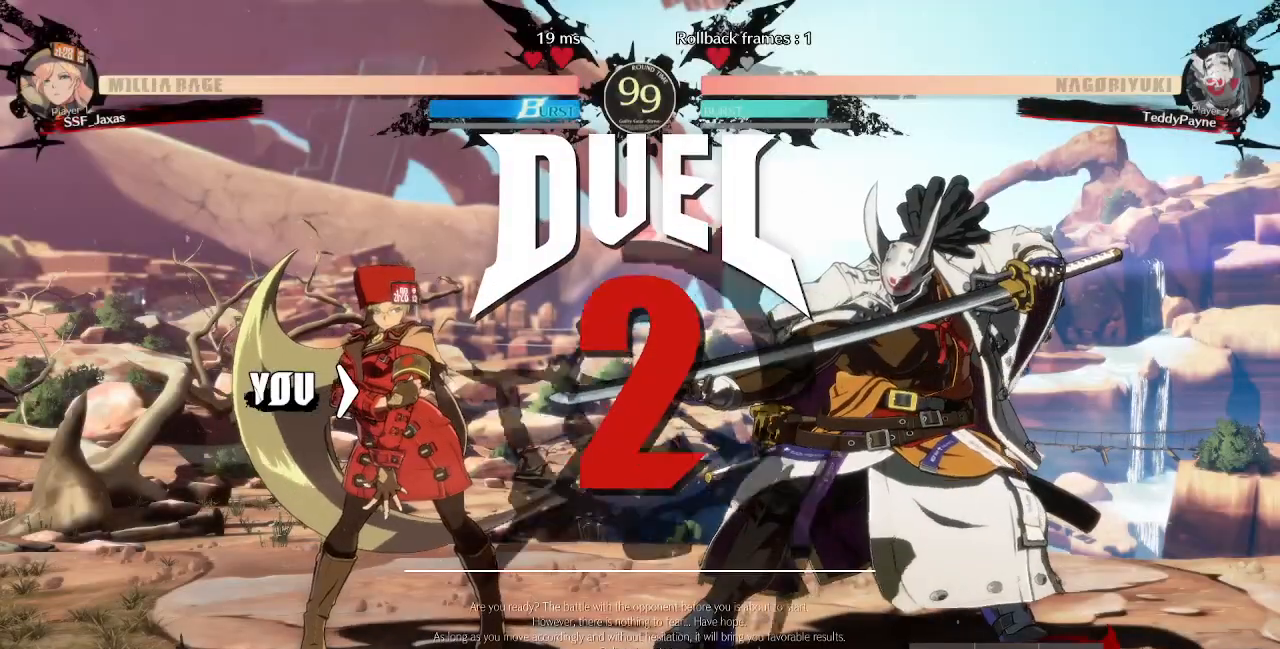
{"dt_ms": 520, "buttons": ["DPAD_LEFT"]}